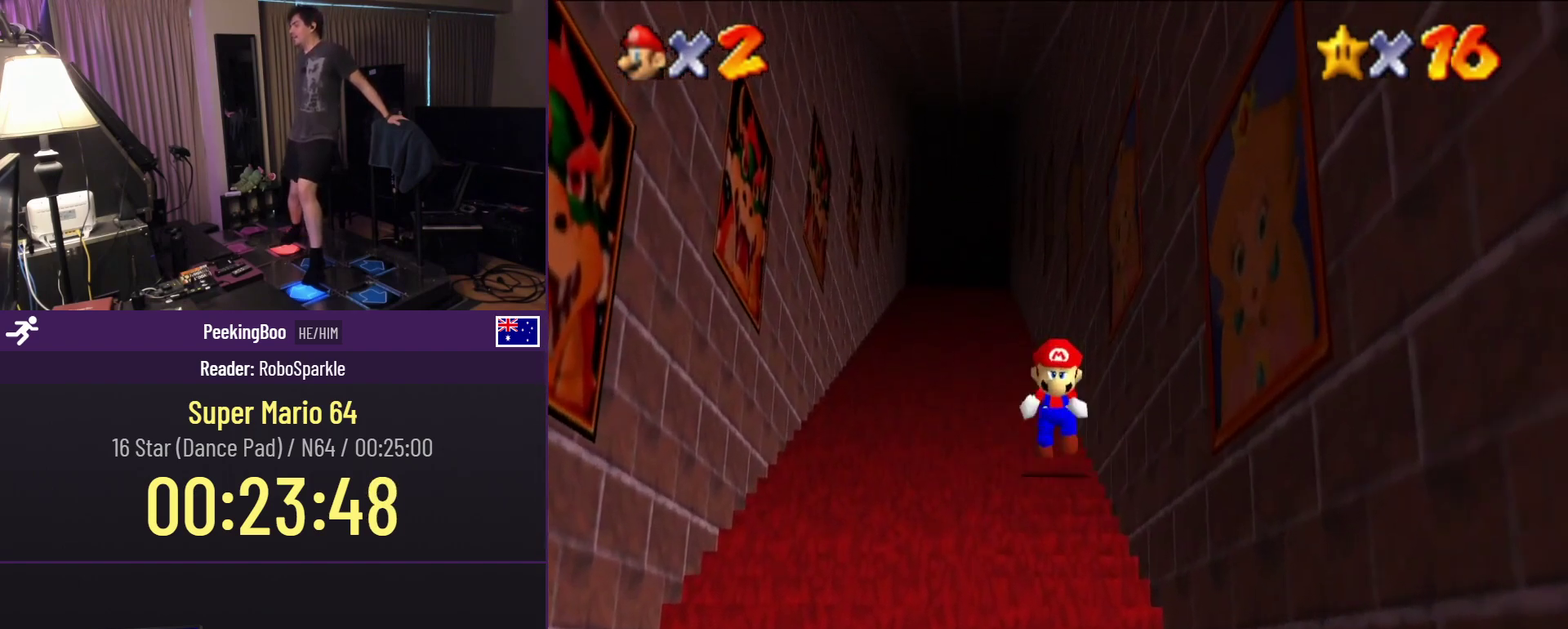
Gameplay with a controller (Nintendo layout); each line is a JSON object with the inputs held at the frame after it. "events" lists button and stick changes between this image and that frame as [ms after this image, input, new state], when the widget could be followed in between. Not read: L3 R3.
{"buttons": ["Z", "DPAD_UP"], "events": [[17, "A", "down"], [267, "A", "up"]]}
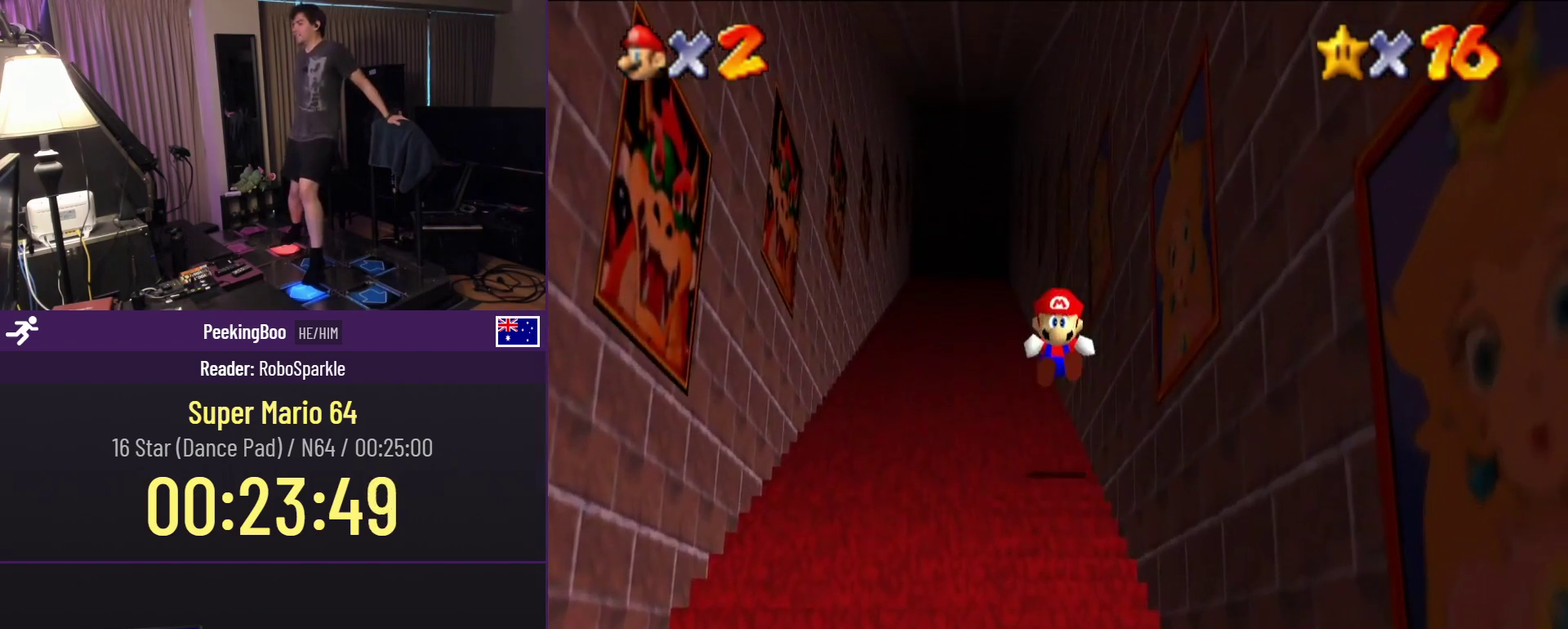
{"buttons": ["A", "Z", "DPAD_UP"], "events": [[333, "A", "down"], [417, "A", "up"], [483, "A", "down"]]}
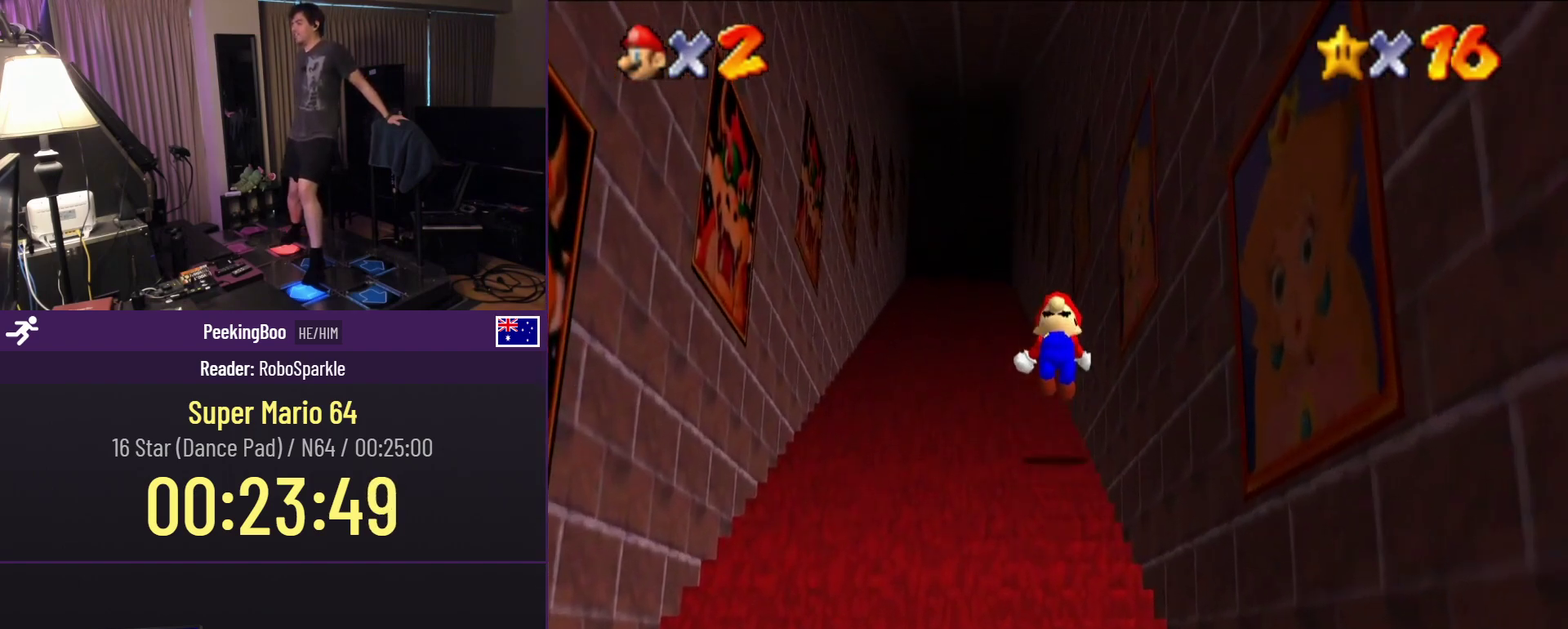
{"buttons": ["Z", "DPAD_UP"], "events": [[83, "A", "up"], [150, "A", "down"], [267, "A", "up"]]}
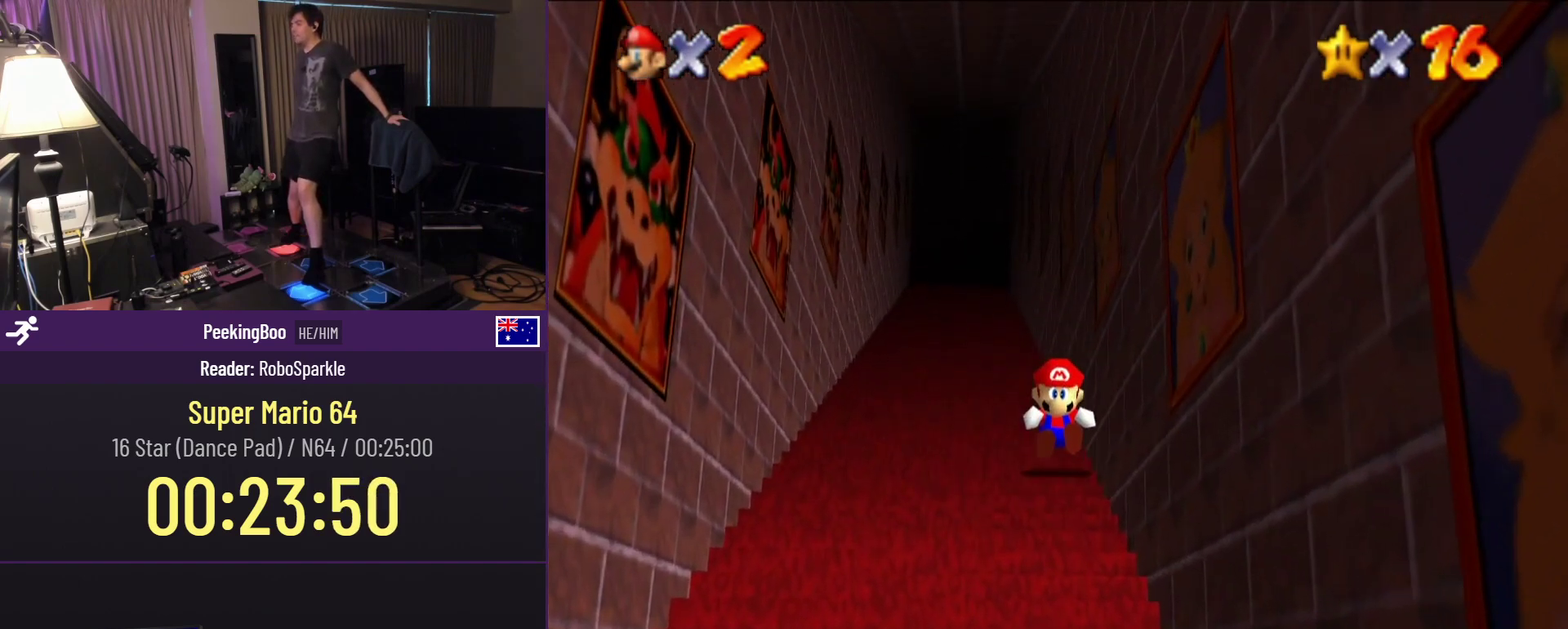
{"buttons": ["A", "Z", "DPAD_UP"], "events": [[167, "A", "down"], [250, "A", "up"], [300, "A", "down"], [383, "A", "up"], [450, "A", "down"]]}
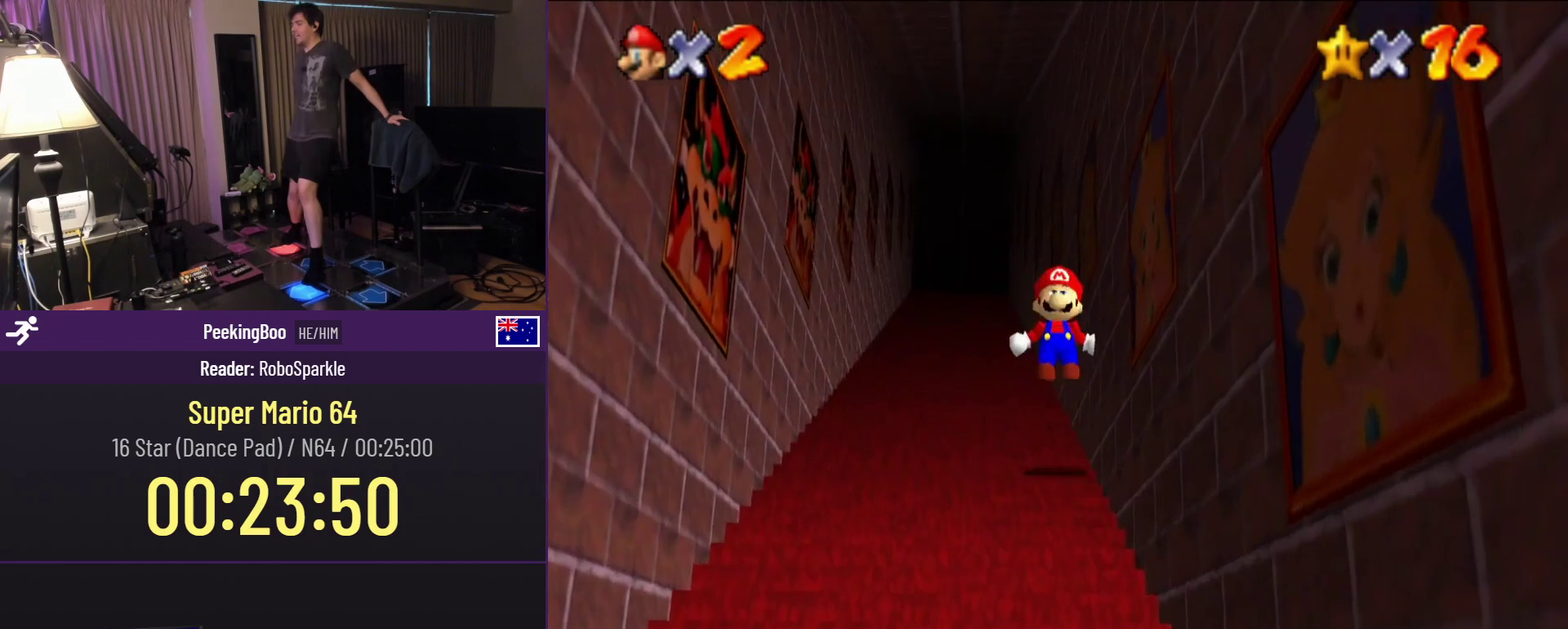
{"buttons": ["A", "Z", "DPAD_UP"], "events": [[67, "A", "up"], [500, "A", "down"]]}
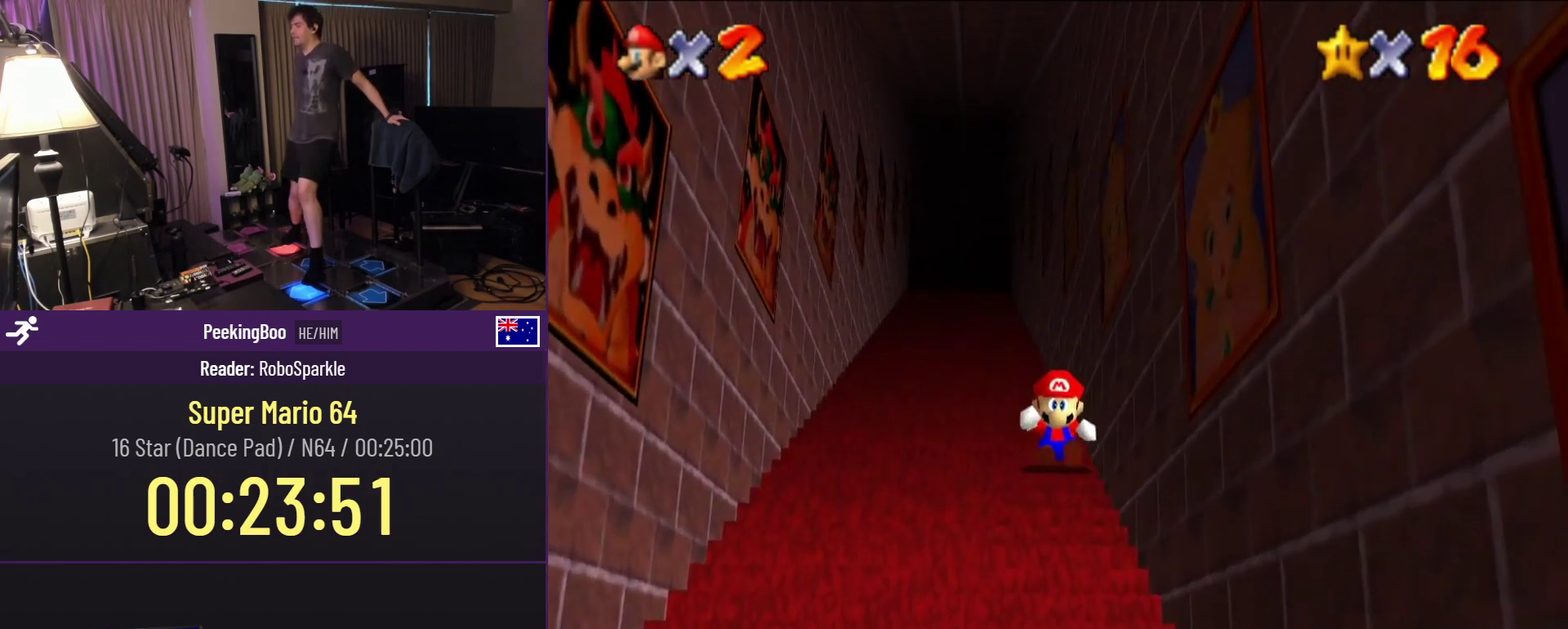
{"buttons": ["Z", "DPAD_UP"], "events": [[317, "A", "up"]]}
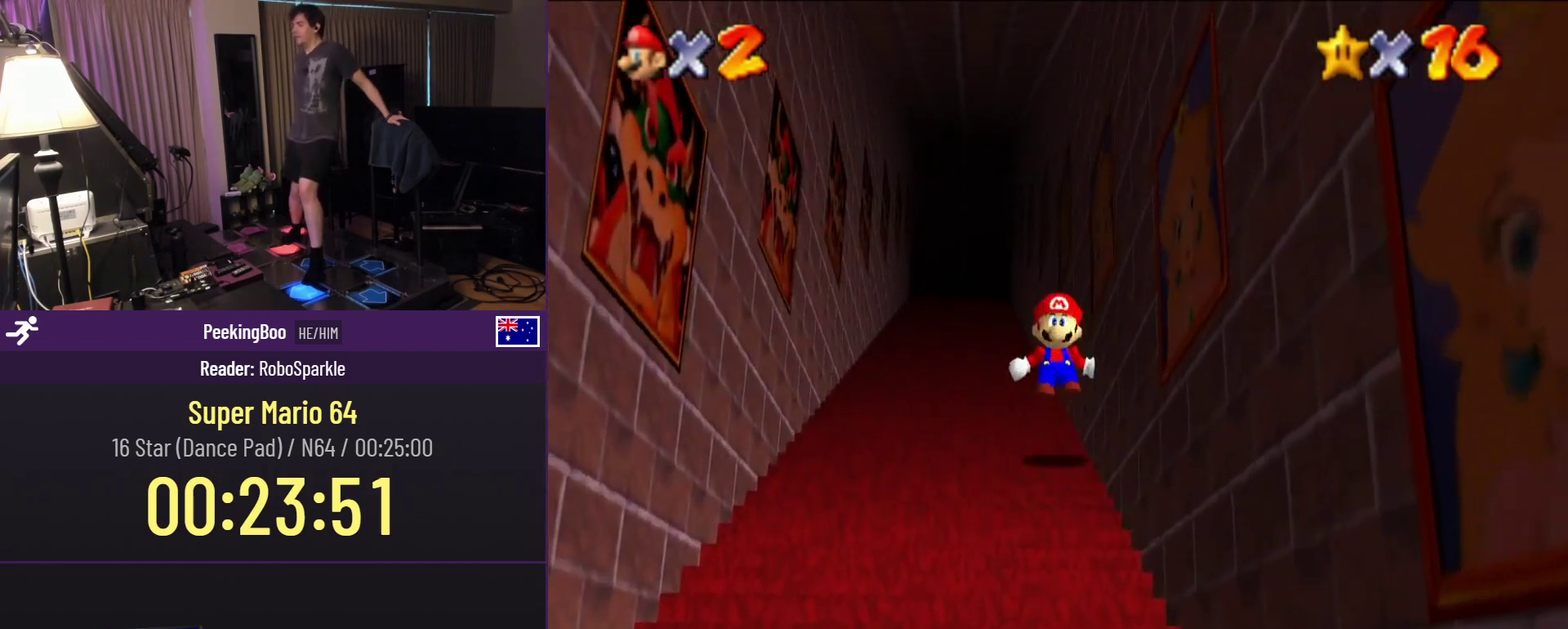
{"buttons": ["Z", "DPAD_UP"], "events": [[400, "A", "down"], [483, "A", "up"]]}
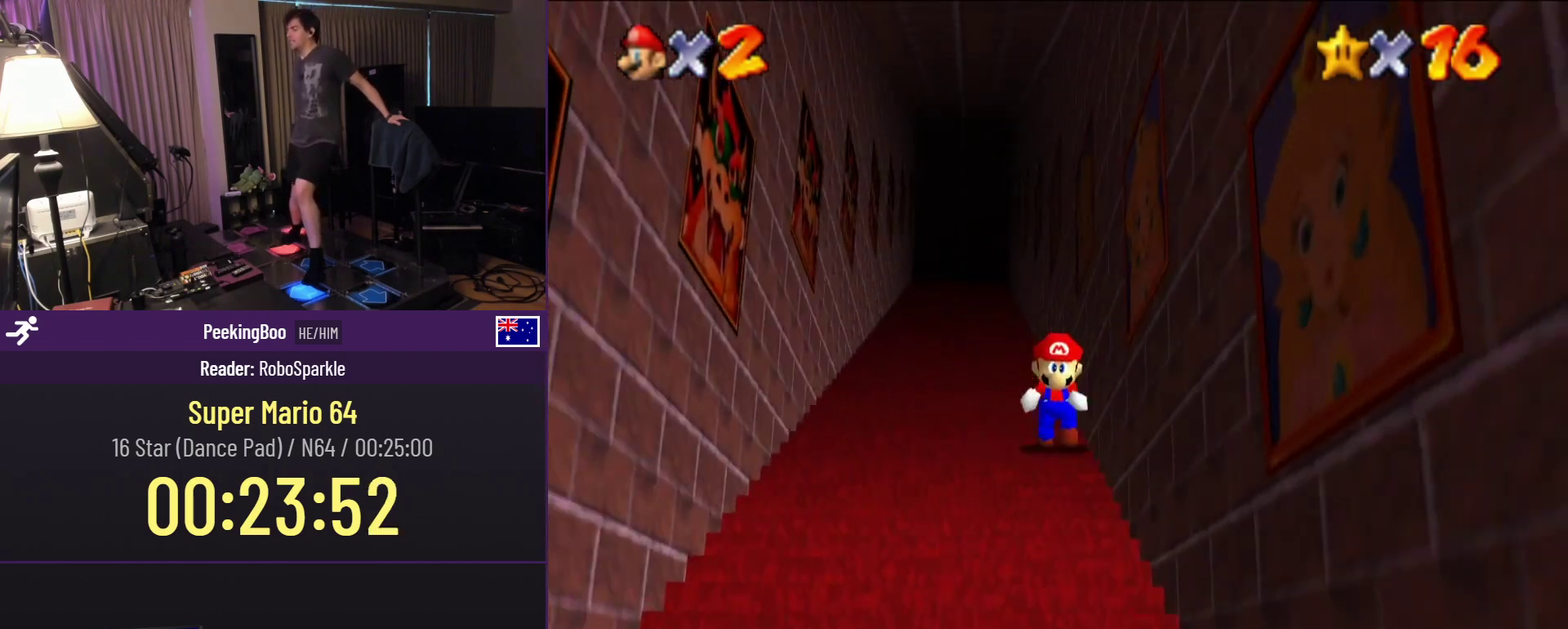
{"buttons": ["Z", "DPAD_UP"], "events": [[33, "A", "down"], [500, "A", "up"]]}
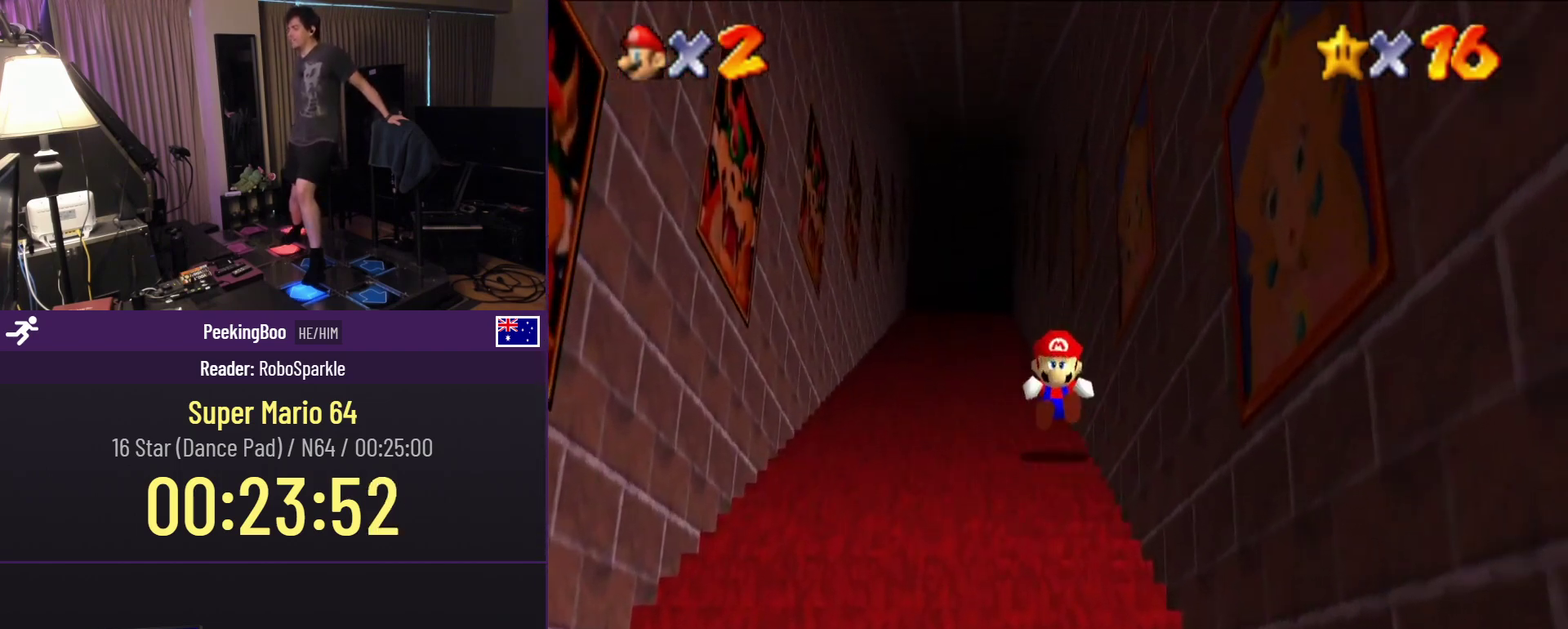
{"buttons": ["A", "Z", "DPAD_UP"], "events": [[267, "A", "down"], [350, "A", "up"], [400, "A", "down"]]}
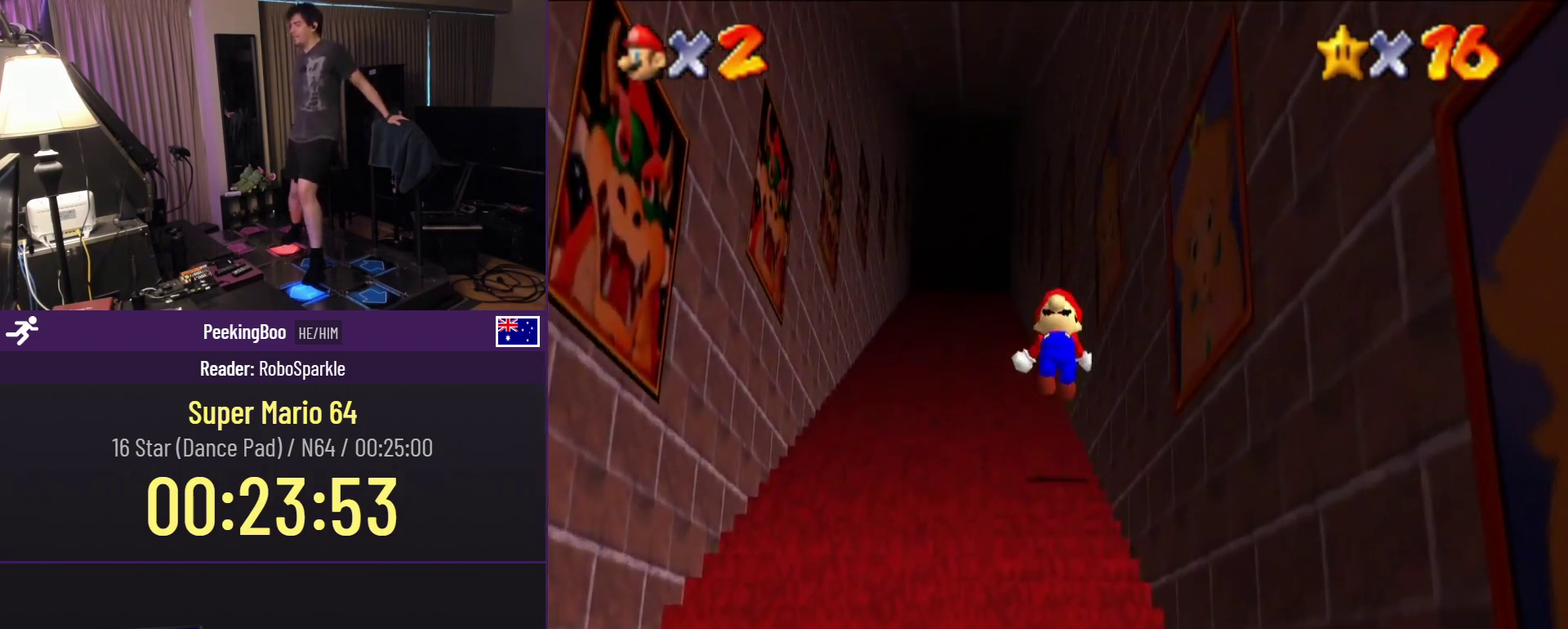
{"buttons": ["Z", "DPAD_UP"], "events": [[100, "A", "up"]]}
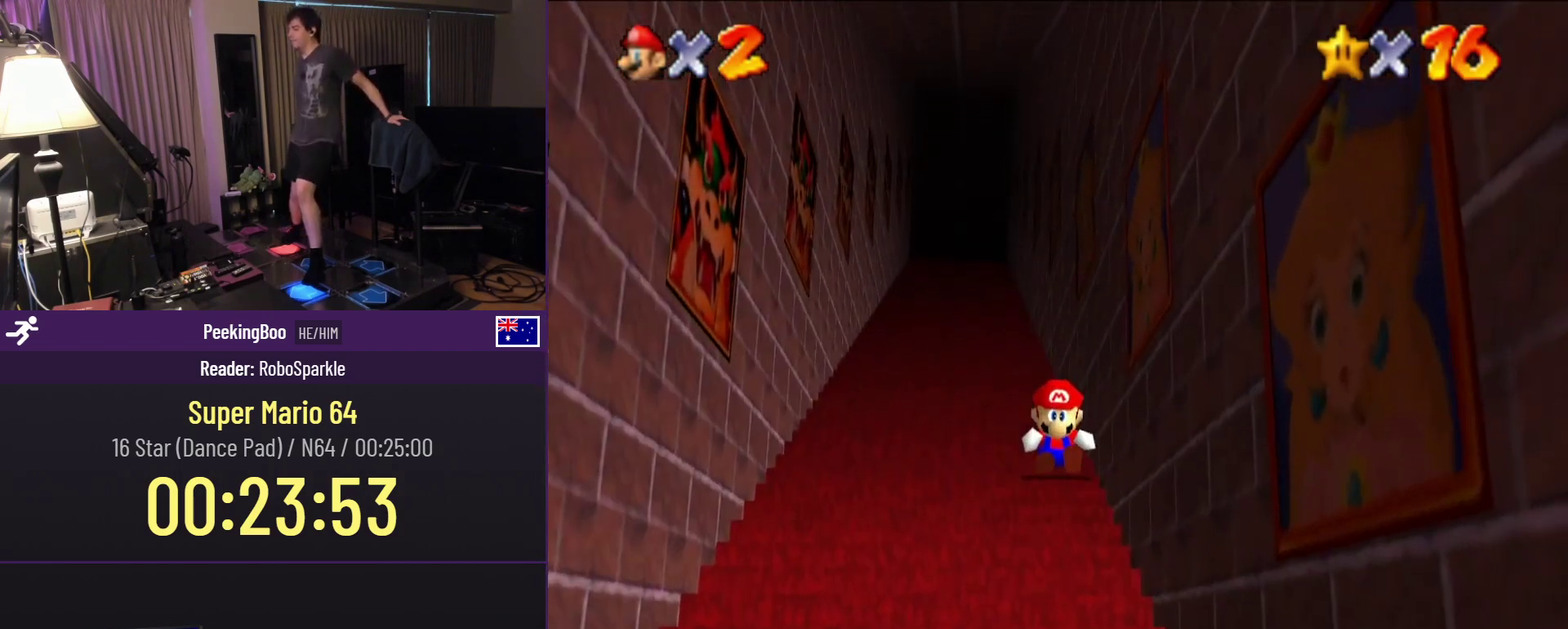
{"buttons": ["Z", "DPAD_UP"], "events": [[100, "A", "down"], [433, "A", "up"]]}
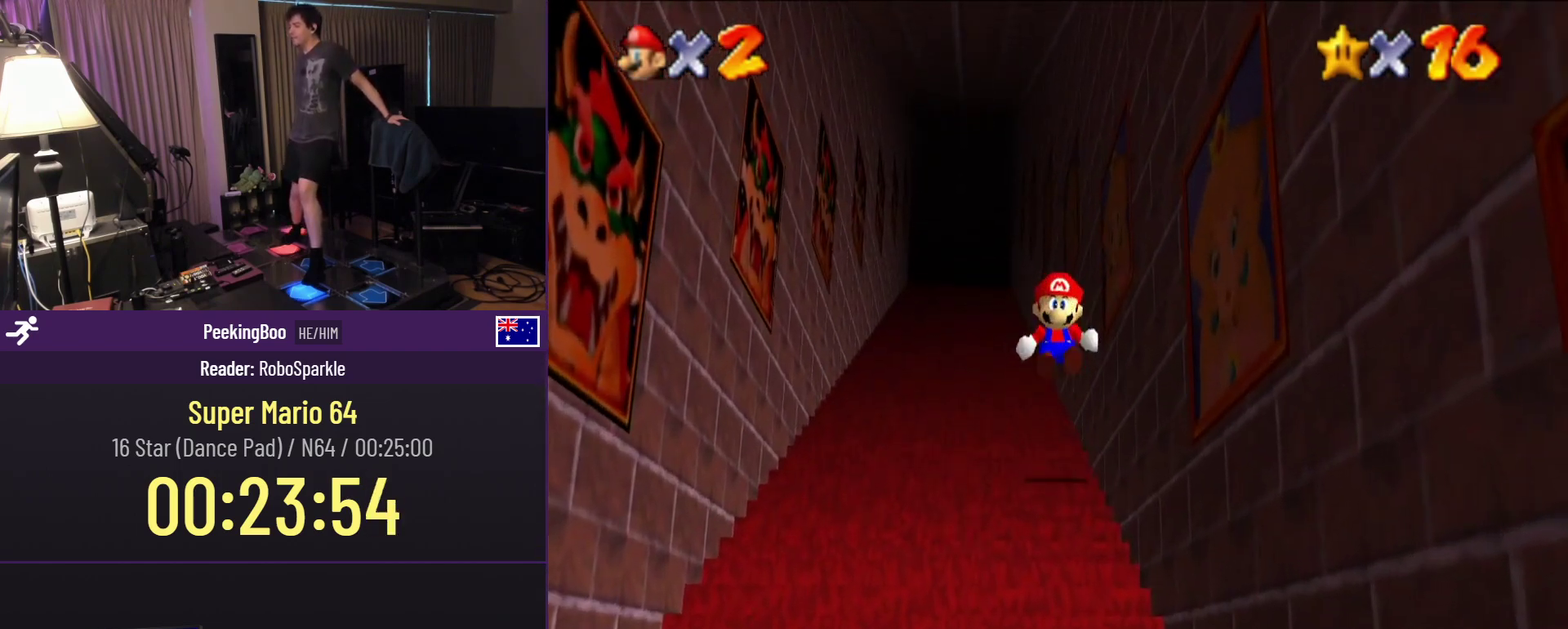
{"buttons": ["A", "Z", "DPAD_UP"], "events": [[433, "A", "down"]]}
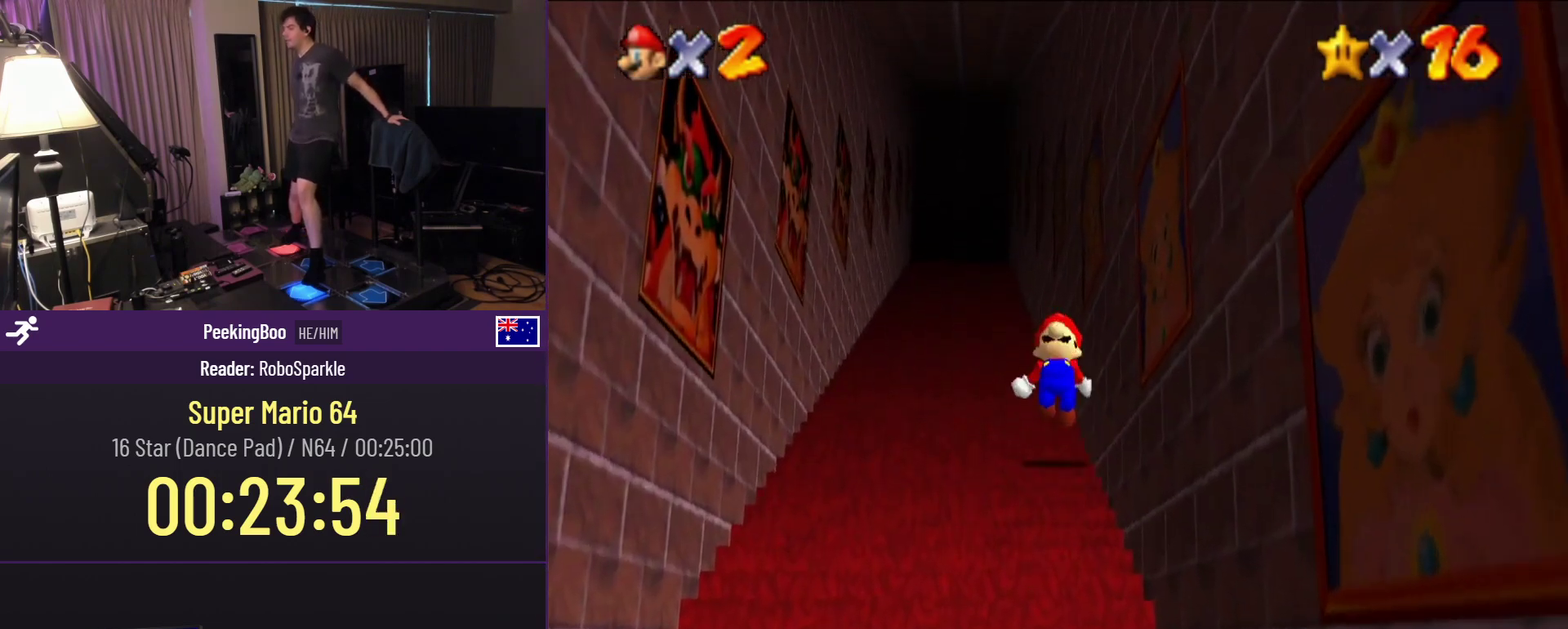
{"buttons": ["Z", "DPAD_UP"], "events": [[317, "A", "up"]]}
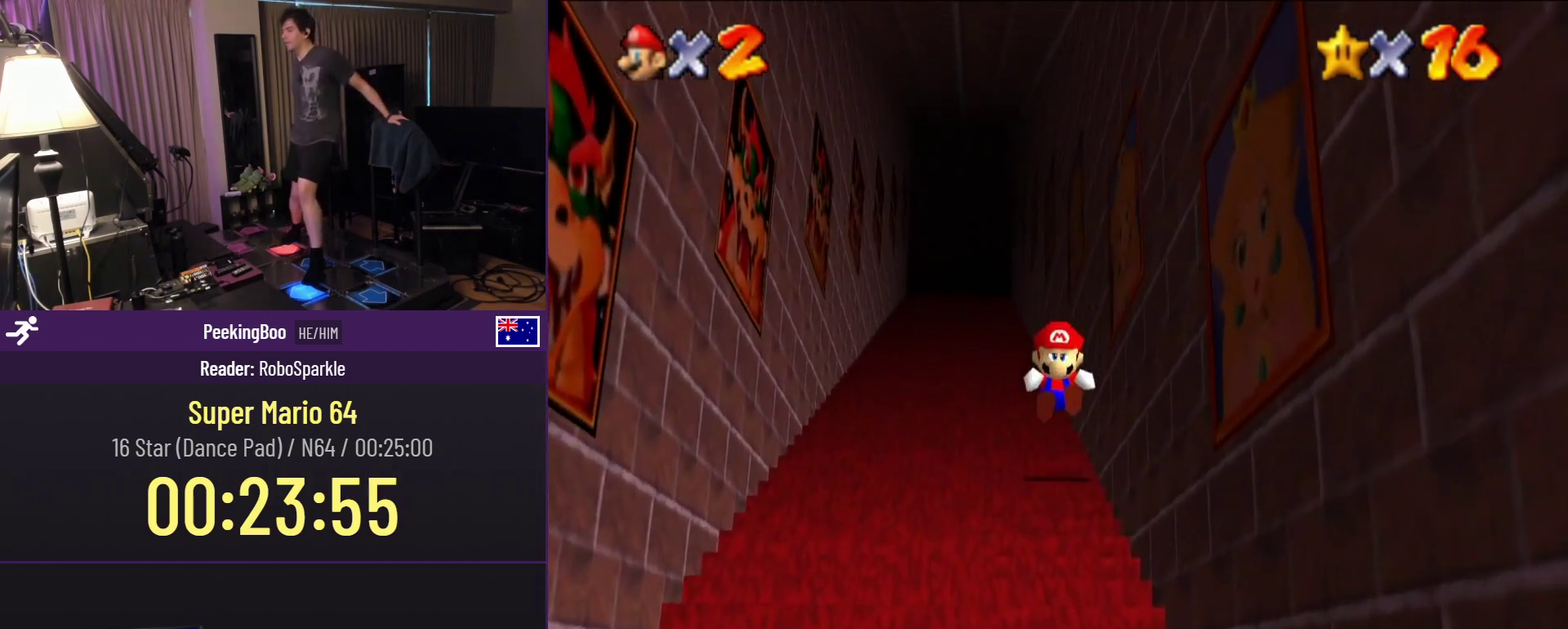
{"buttons": ["A", "Z", "DPAD_UP"], "events": [[267, "A", "down"]]}
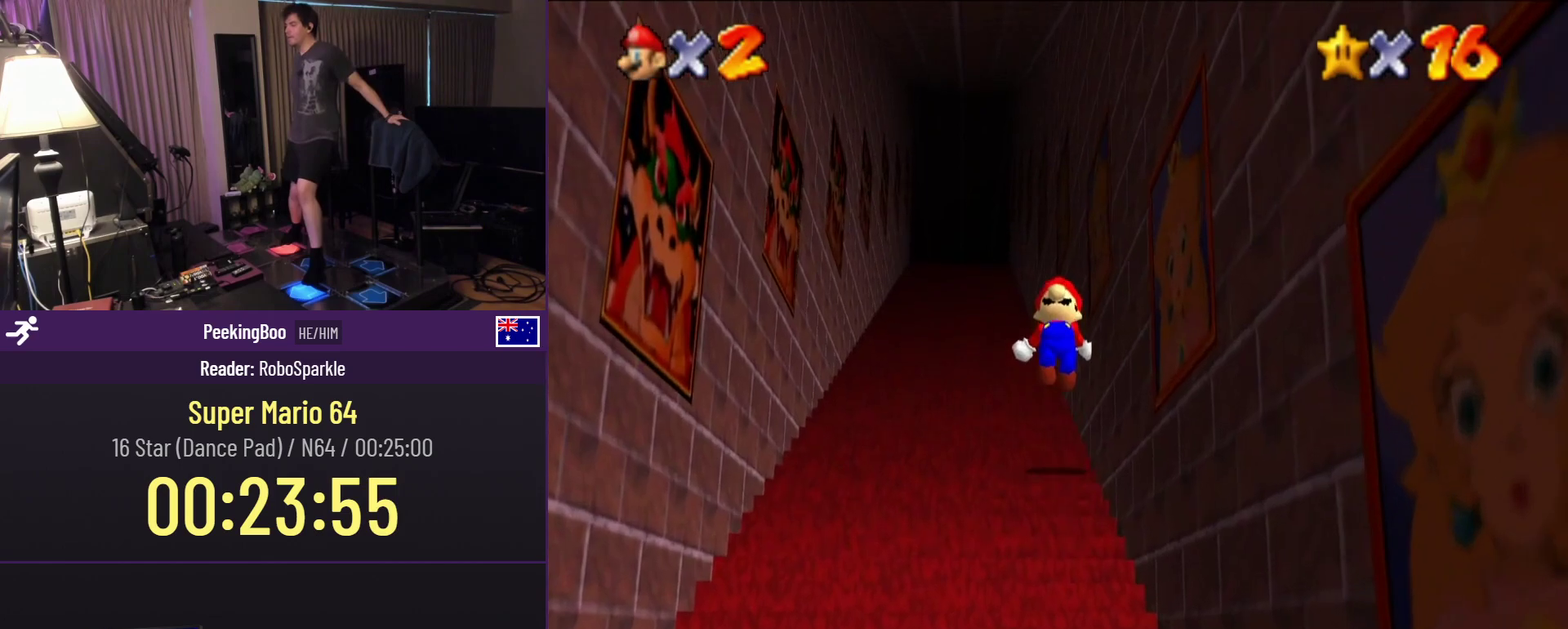
{"buttons": ["A", "Z", "DPAD_UP"], "events": [[100, "A", "up"], [500, "A", "down"]]}
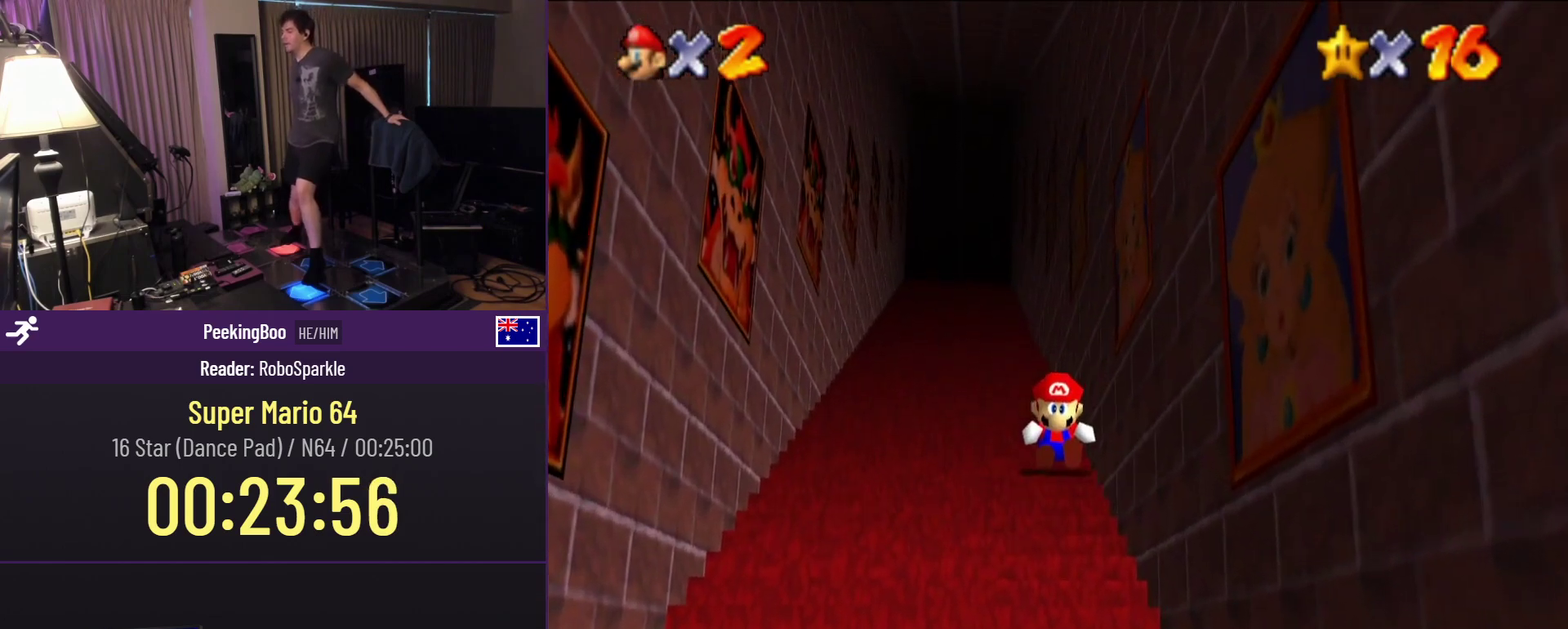
{"buttons": ["A", "Z", "DPAD_UP"], "events": [[83, "A", "up"], [133, "A", "down"]]}
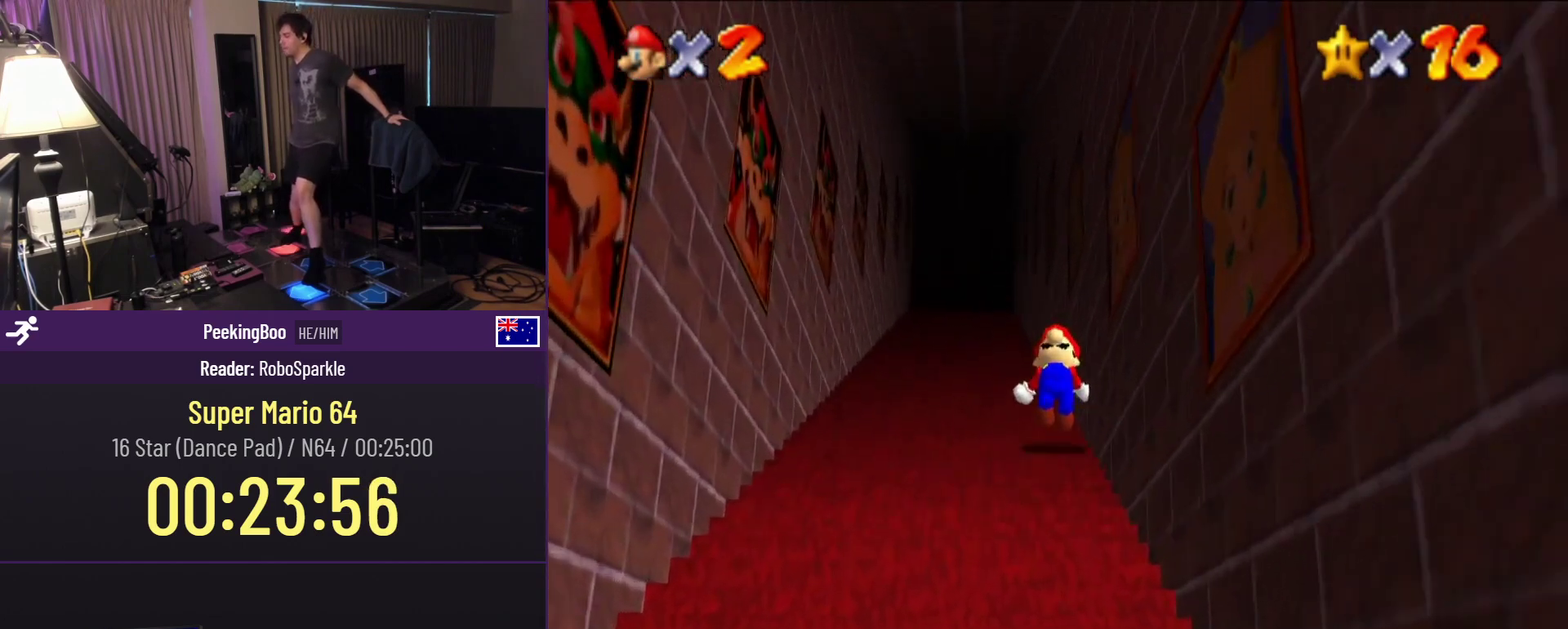
{"buttons": ["A", "Z", "DPAD_UP"], "events": []}
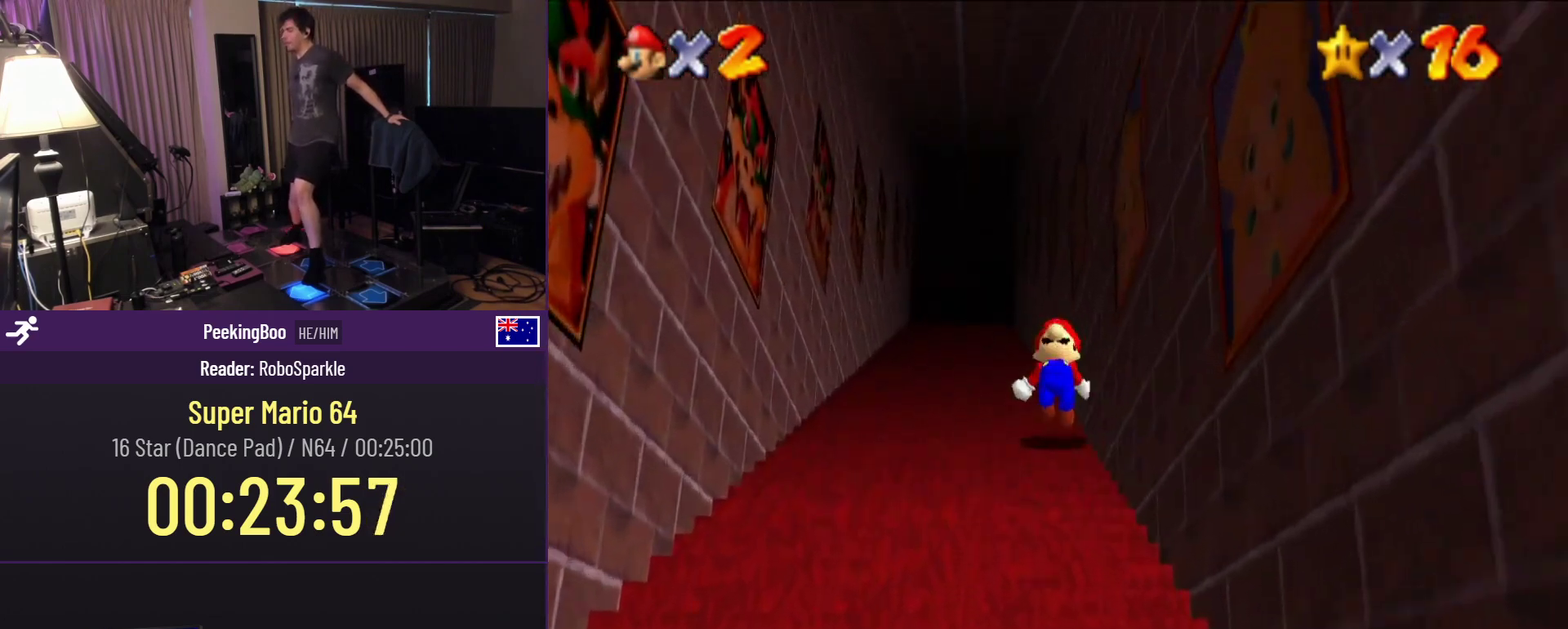
{"buttons": ["Z", "DPAD_UP"], "events": [[367, "A", "up"]]}
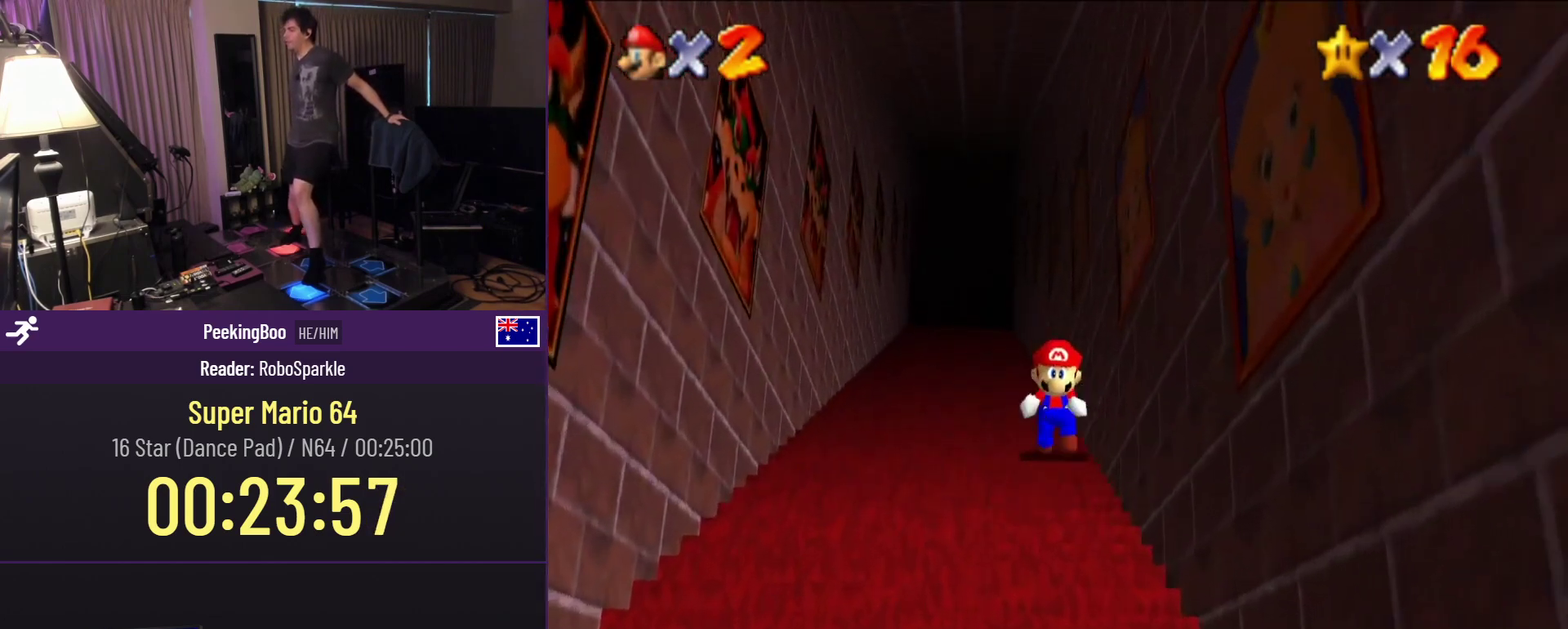
{"buttons": ["A", "Z", "DPAD_UP"], "events": [[17, "A", "down"], [317, "A", "up"], [367, "A", "down"]]}
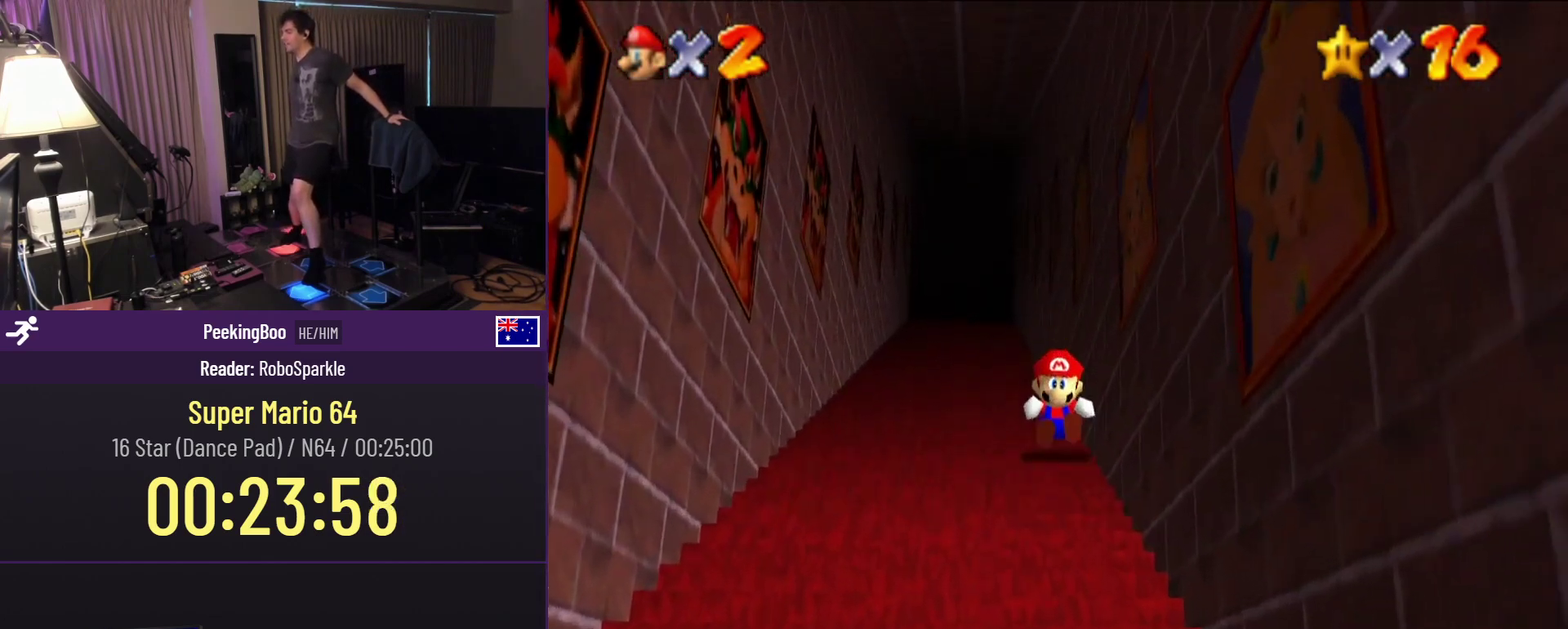
{"buttons": ["A", "Z", "DPAD_UP"], "events": []}
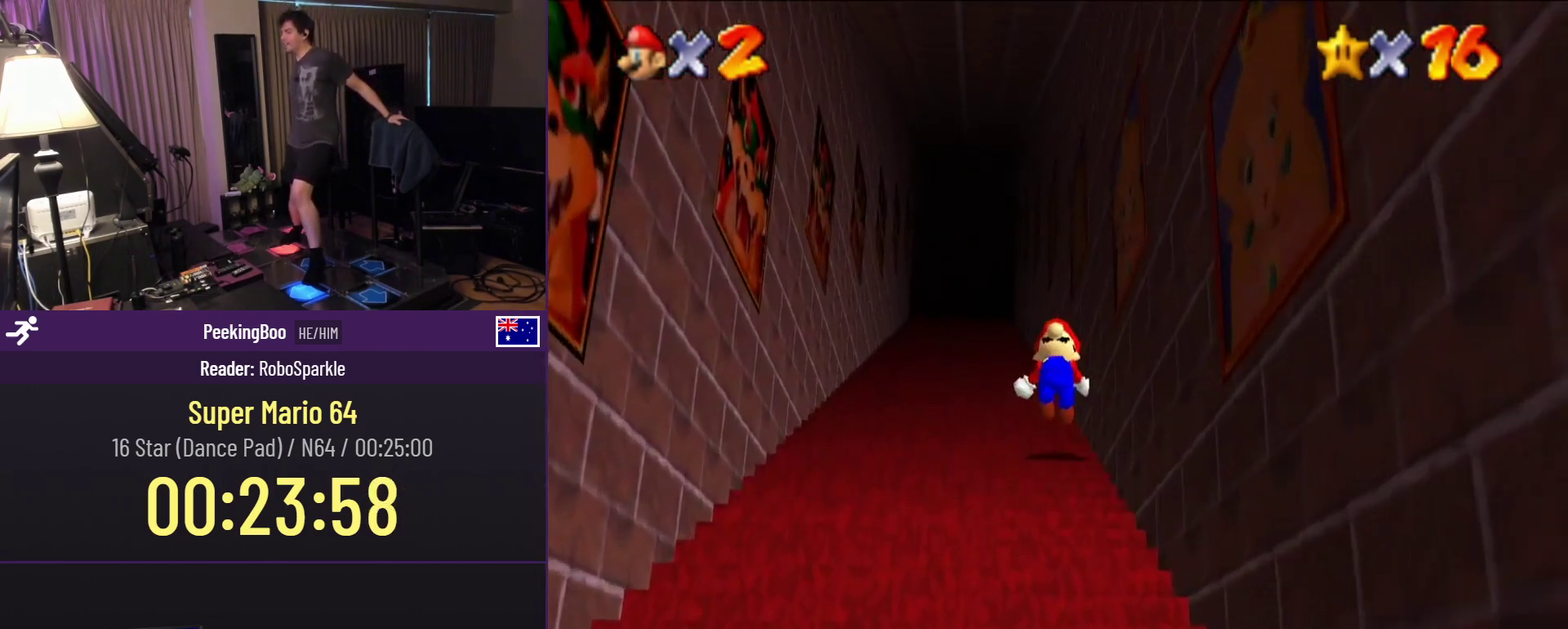
{"buttons": ["A", "Z", "DPAD_UP"], "events": [[383, "A", "up"], [450, "A", "down"]]}
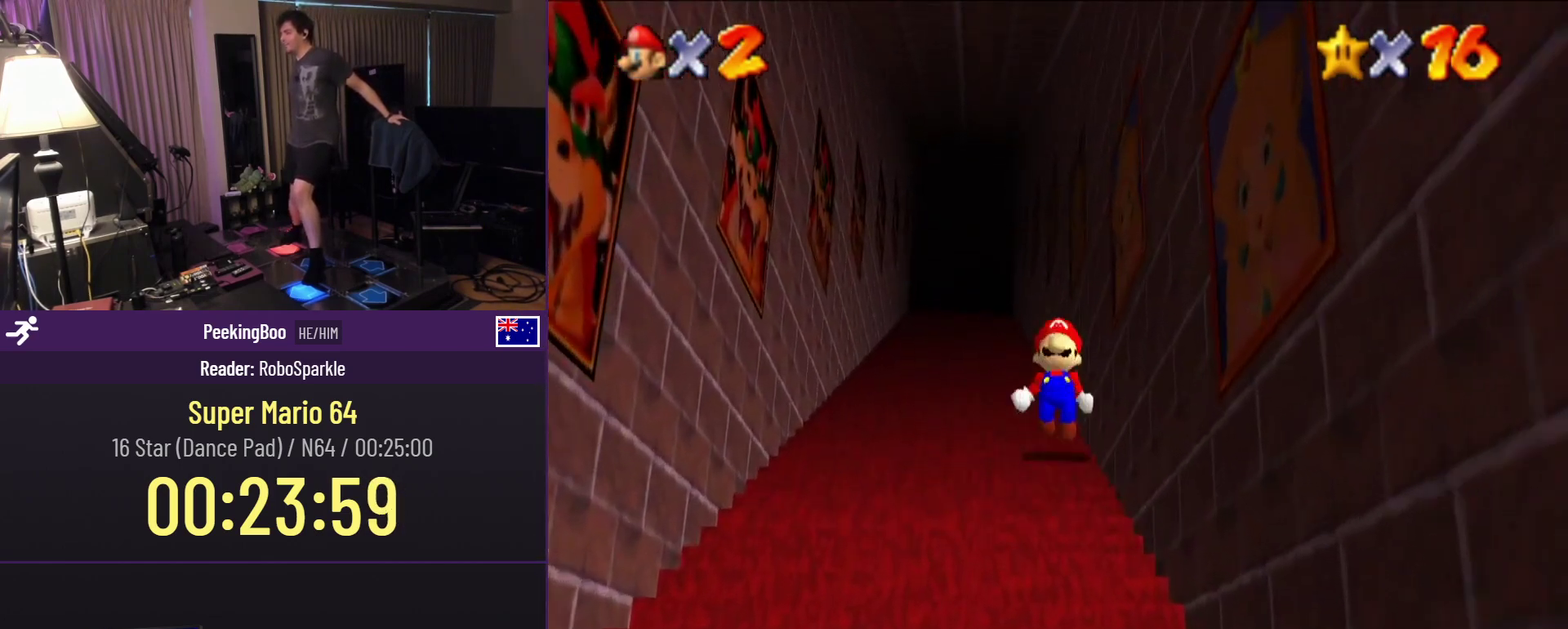
{"buttons": ["A", "Z", "DPAD_UP"], "events": [[267, "A", "up"], [317, "A", "down"]]}
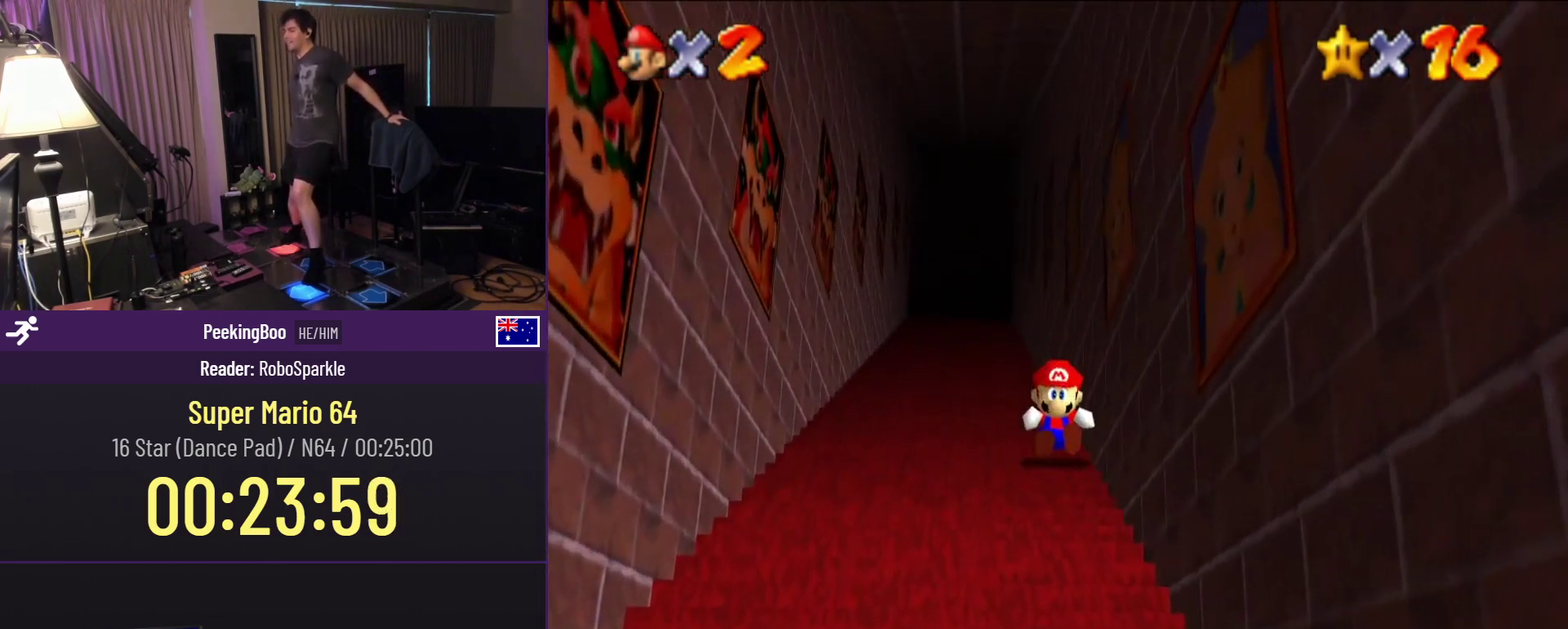
{"buttons": ["A", "Z", "DPAD_UP"], "events": []}
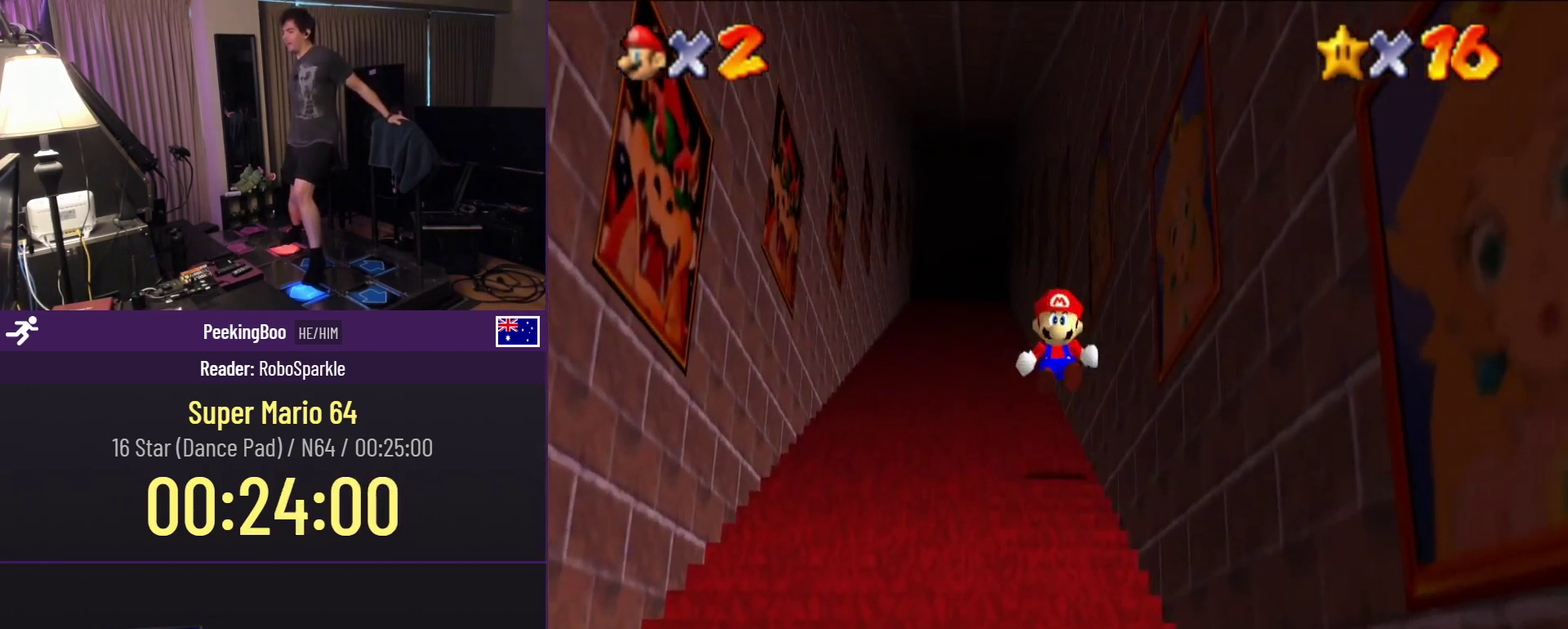
{"buttons": ["Z", "DPAD_UP"], "events": [[50, "A", "up"], [250, "A", "down"], [367, "A", "up"]]}
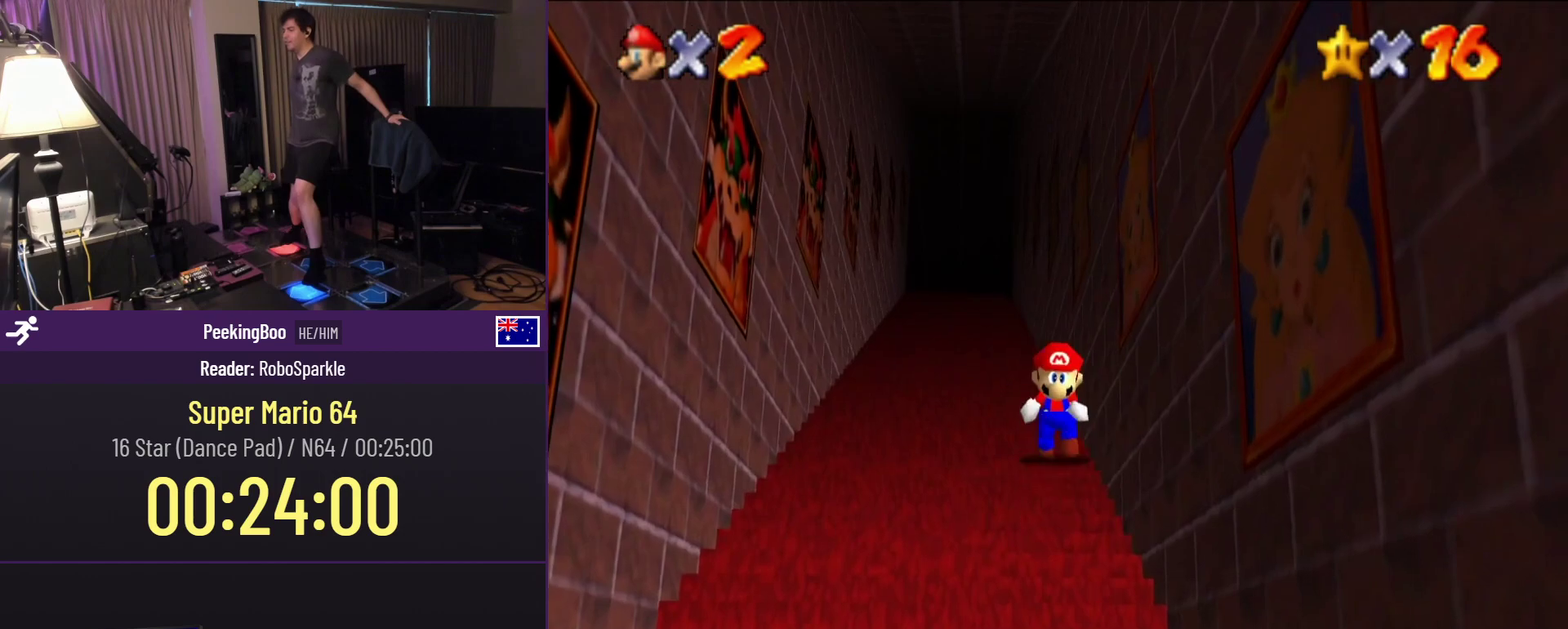
{"buttons": ["Z", "DPAD_UP"], "events": [[17, "A", "down"], [267, "A", "up"], [333, "A", "down"], [417, "A", "up"]]}
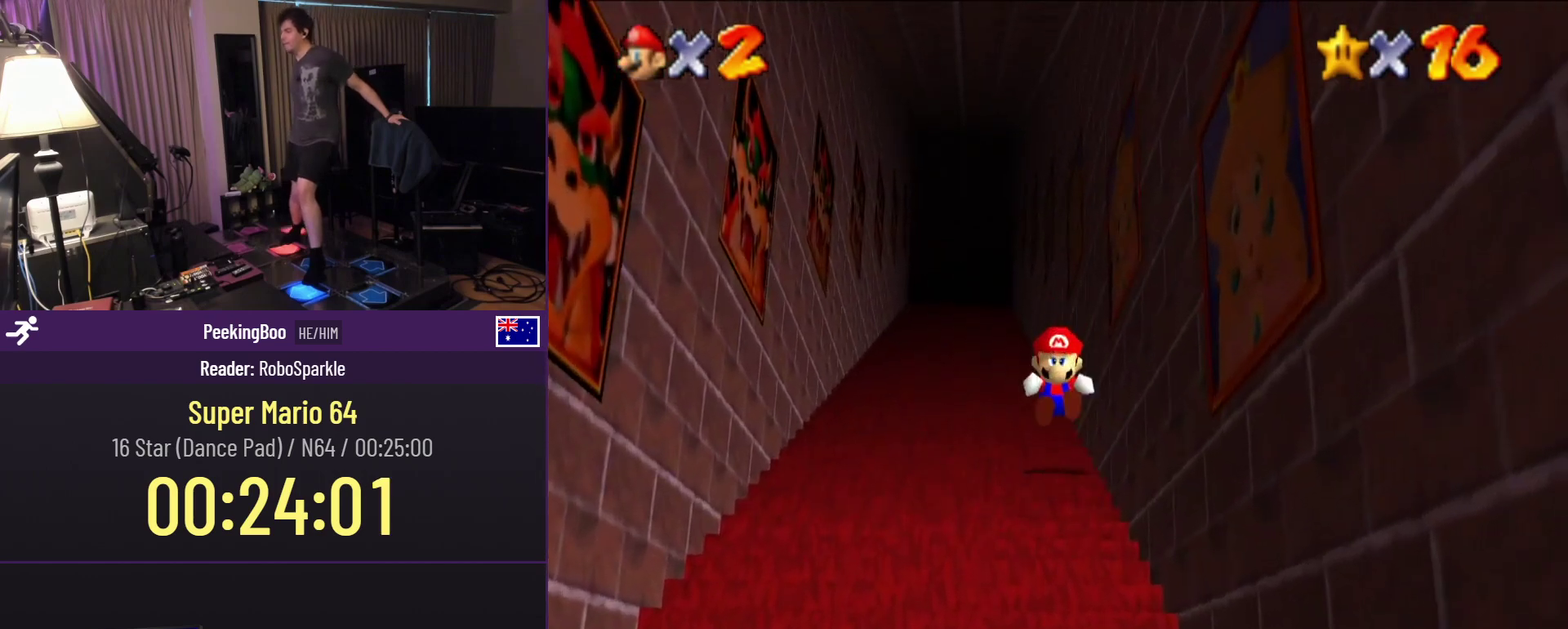
{"buttons": ["A", "Z", "DPAD_UP"], "events": [[167, "A", "down"], [250, "A", "up"], [300, "A", "down"]]}
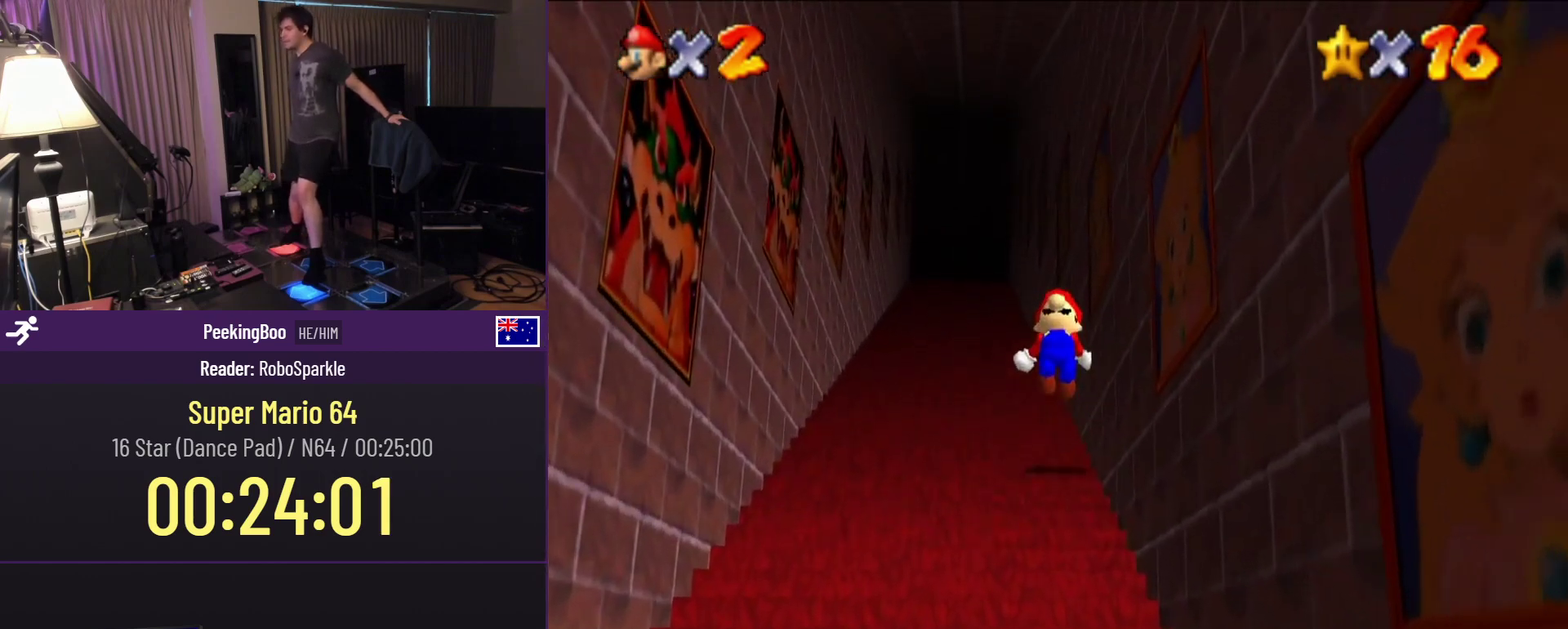
{"buttons": ["Z", "DPAD_UP"], "events": [[267, "A", "up"]]}
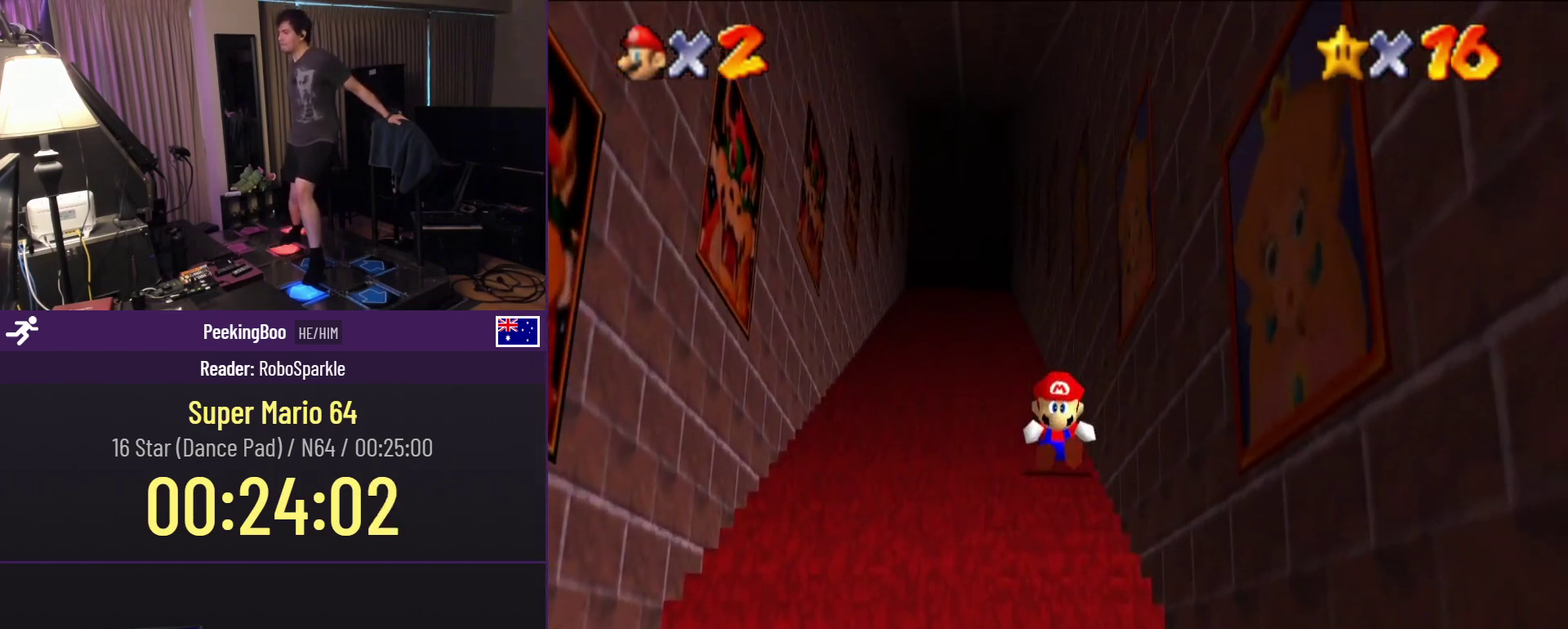
{"buttons": ["A", "Z", "DPAD_UP"], "events": [[67, "A", "down"]]}
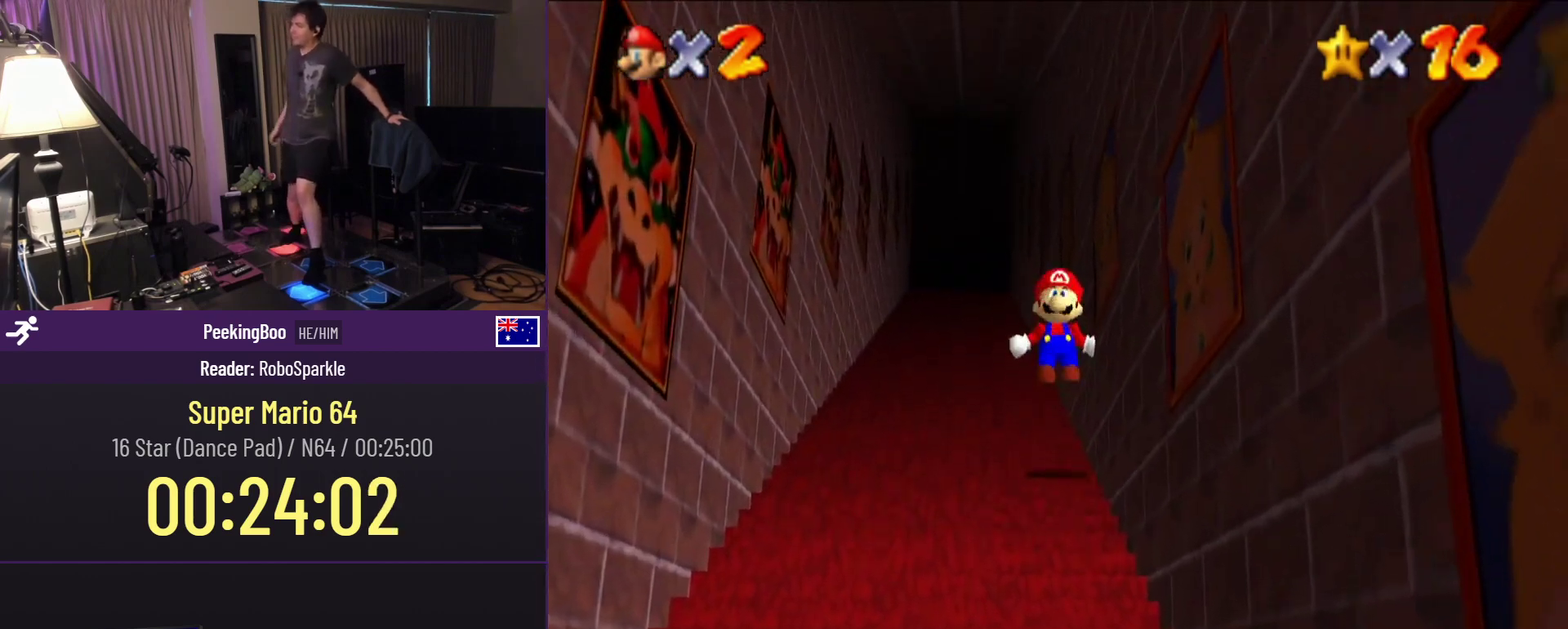
{"buttons": ["A", "Z", "DPAD_UP"], "events": [[83, "A", "up"], [367, "A", "down"]]}